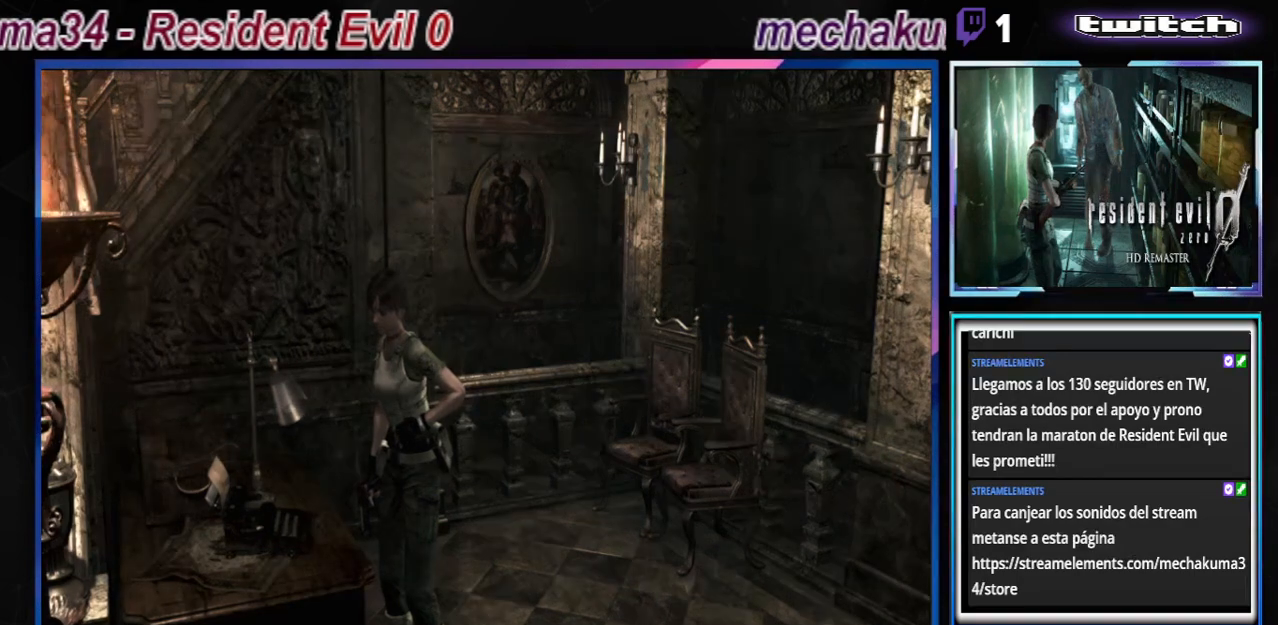
Gameplay with a controller (Xbox layout); each line is a JSON object with the inputs held at the frame after it. "events" lists button and stick changes between this image and that frame as [ms after this image, input, new state], when the widget could be followed in between. Not read: L3 R3 right_stick.
{"buttons": ["B"], "left_stick": "up-left", "events": [[333, "B", "down"], [333, "left_stick", "up-left"]]}
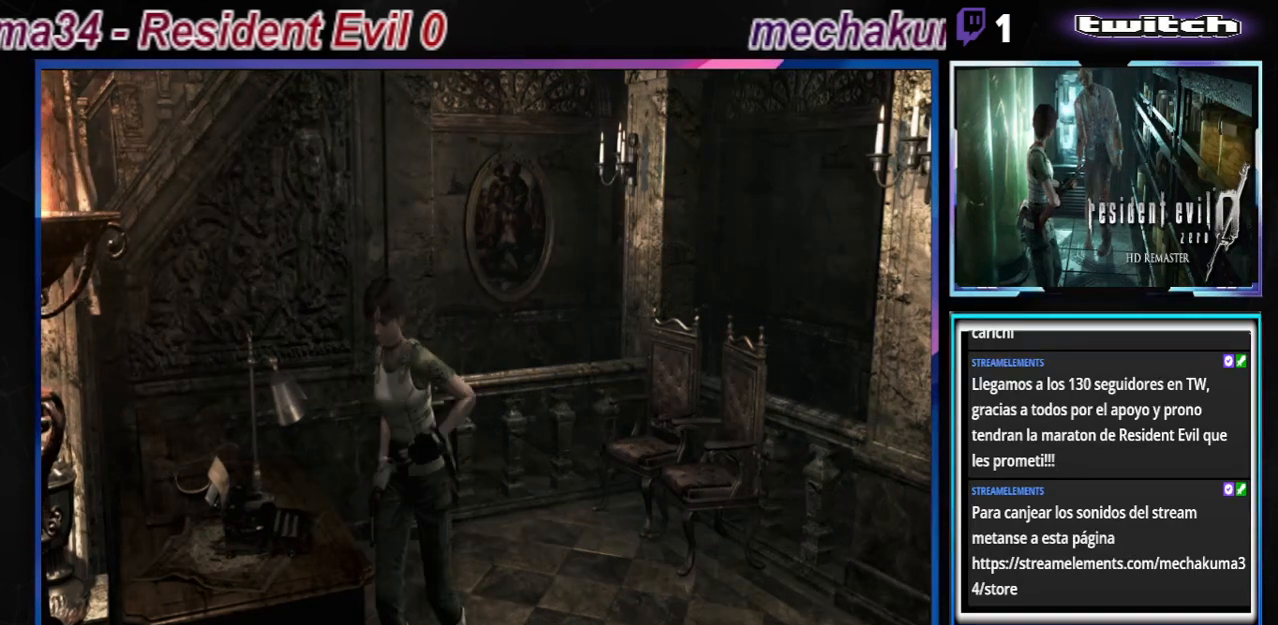
{"buttons": ["B"], "left_stick": "up", "events": [[333, "left_stick", "up"]]}
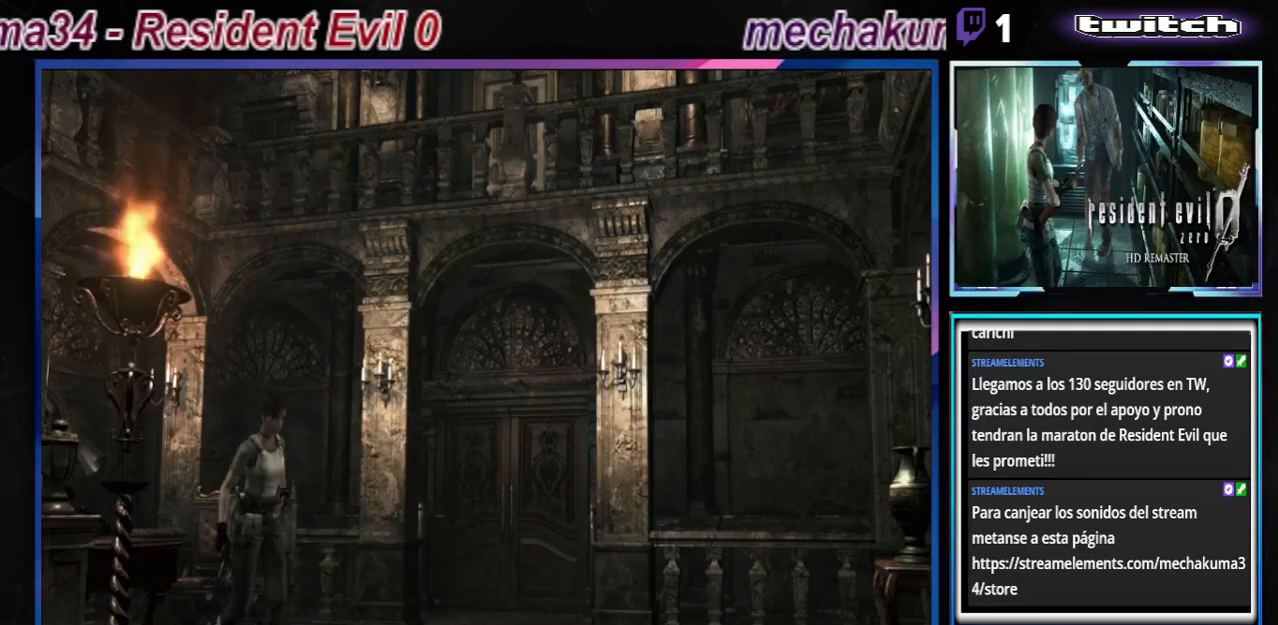
{"buttons": ["B"], "left_stick": "up", "events": [[133, "left_stick", "up-right"], [500, "left_stick", "up"]]}
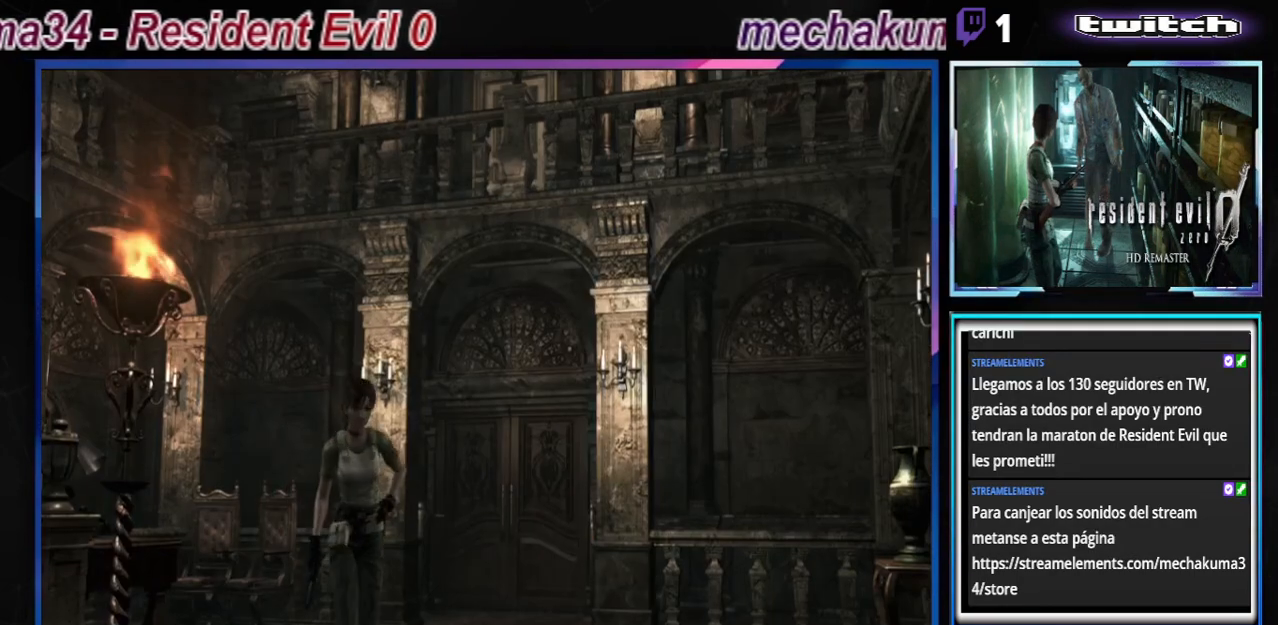
{"buttons": ["B"], "left_stick": "up-right", "events": [[300, "left_stick", "up-right"]]}
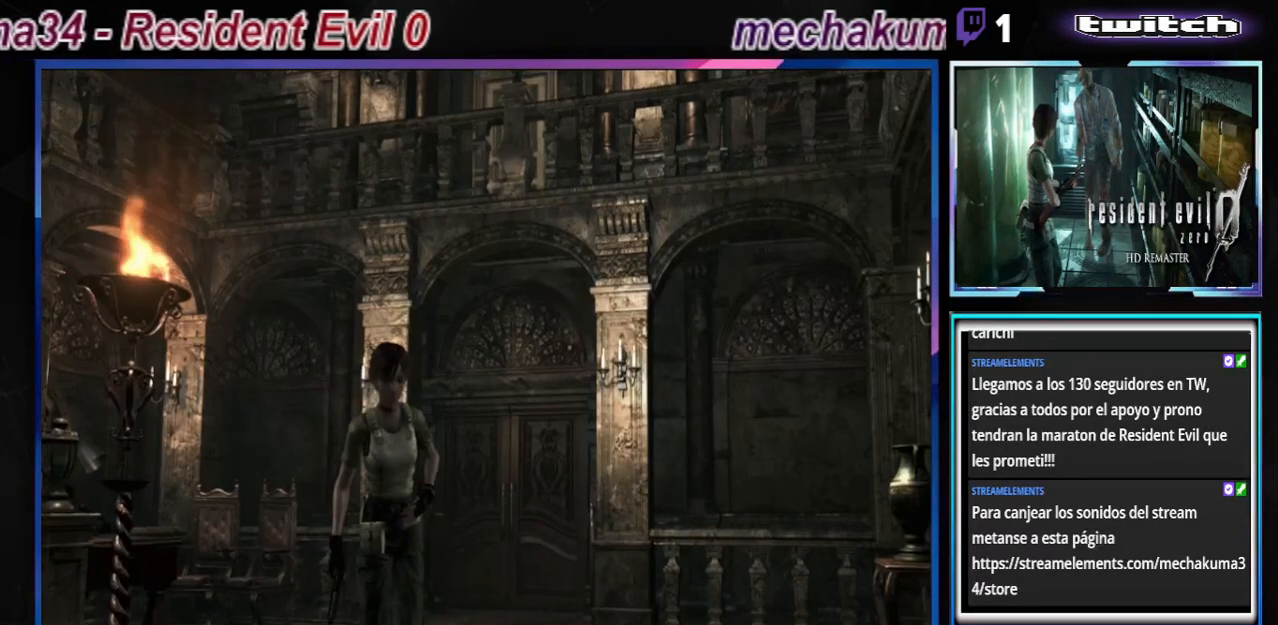
{"buttons": ["B"], "left_stick": "up", "events": [[433, "left_stick", "up"]]}
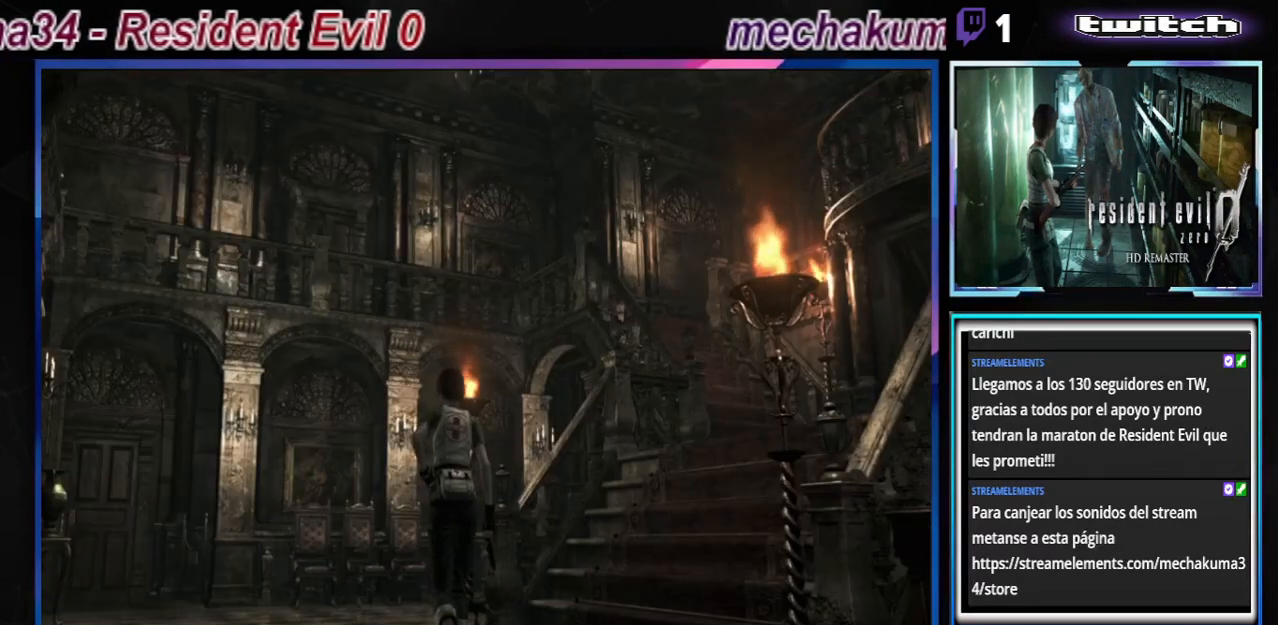
{"buttons": ["B"], "left_stick": "right", "events": [[133, "left_stick", "right"]]}
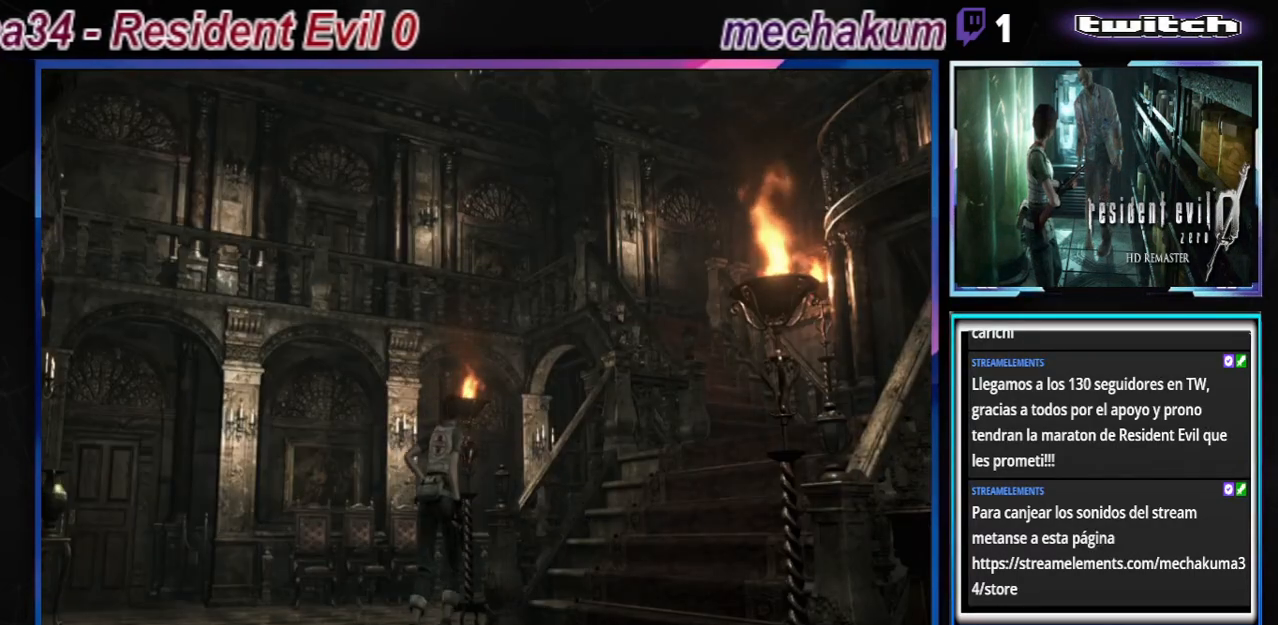
{"buttons": ["B"], "left_stick": "up", "events": [[100, "left_stick", "up-right"], [233, "left_stick", "up"]]}
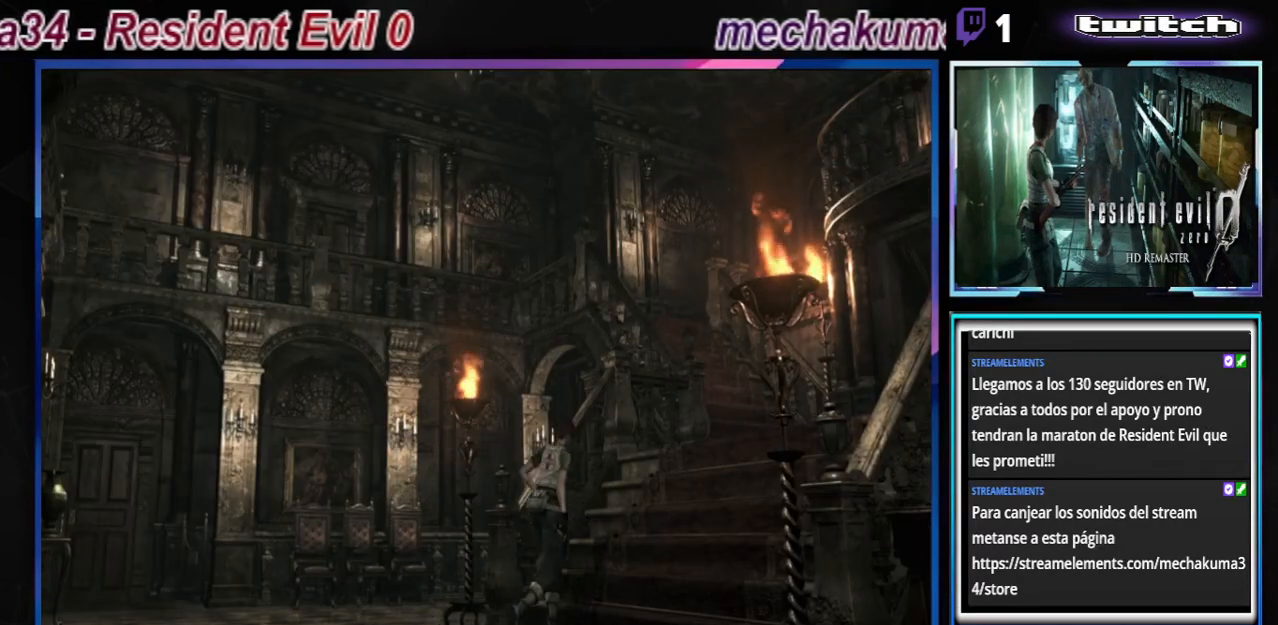
{"buttons": ["B"], "left_stick": "up", "events": []}
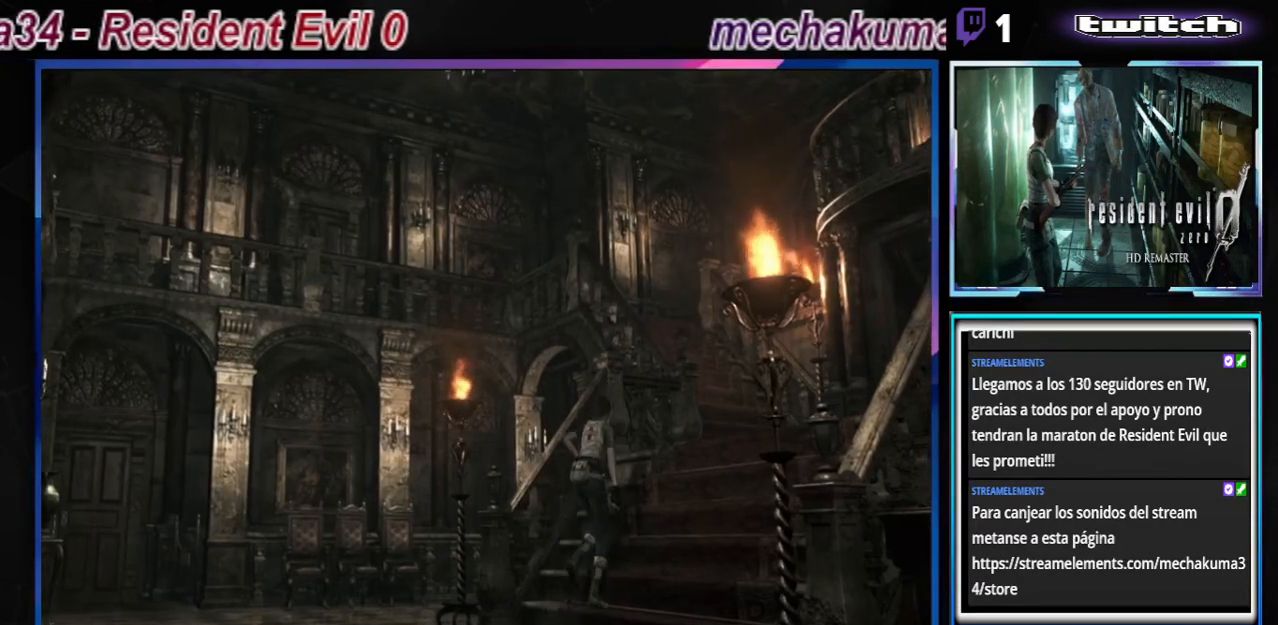
{"buttons": ["B"], "left_stick": "up-right", "events": [[467, "left_stick", "up-right"]]}
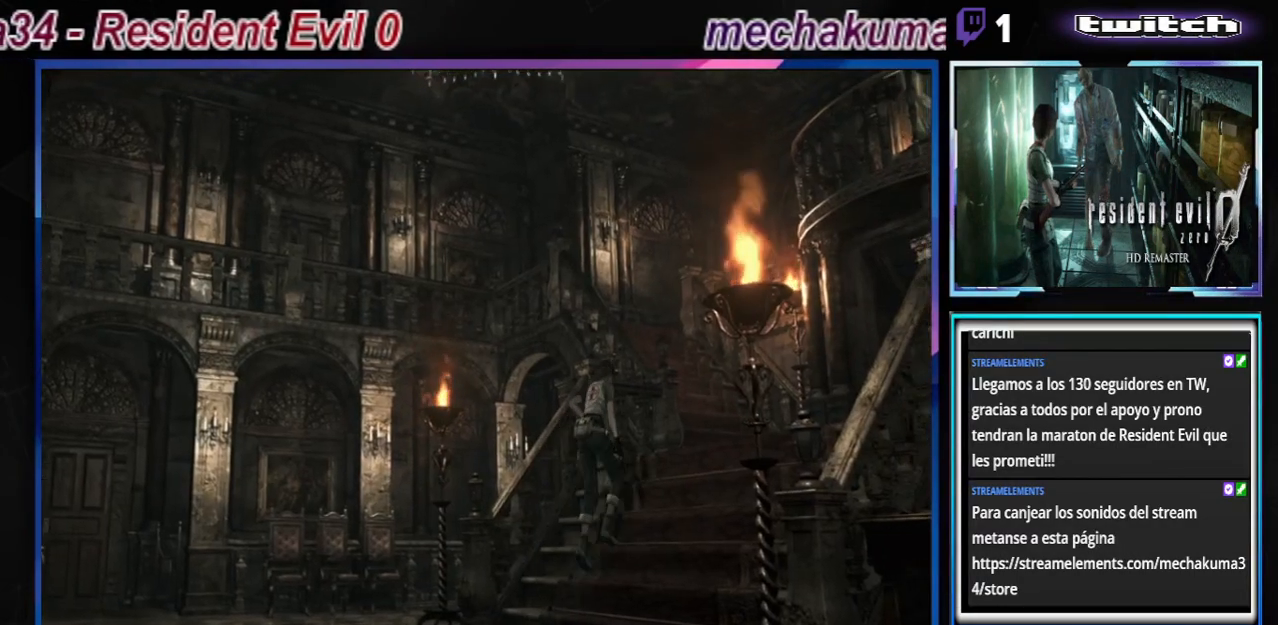
{"buttons": ["B"], "left_stick": "up", "events": [[200, "left_stick", "up"]]}
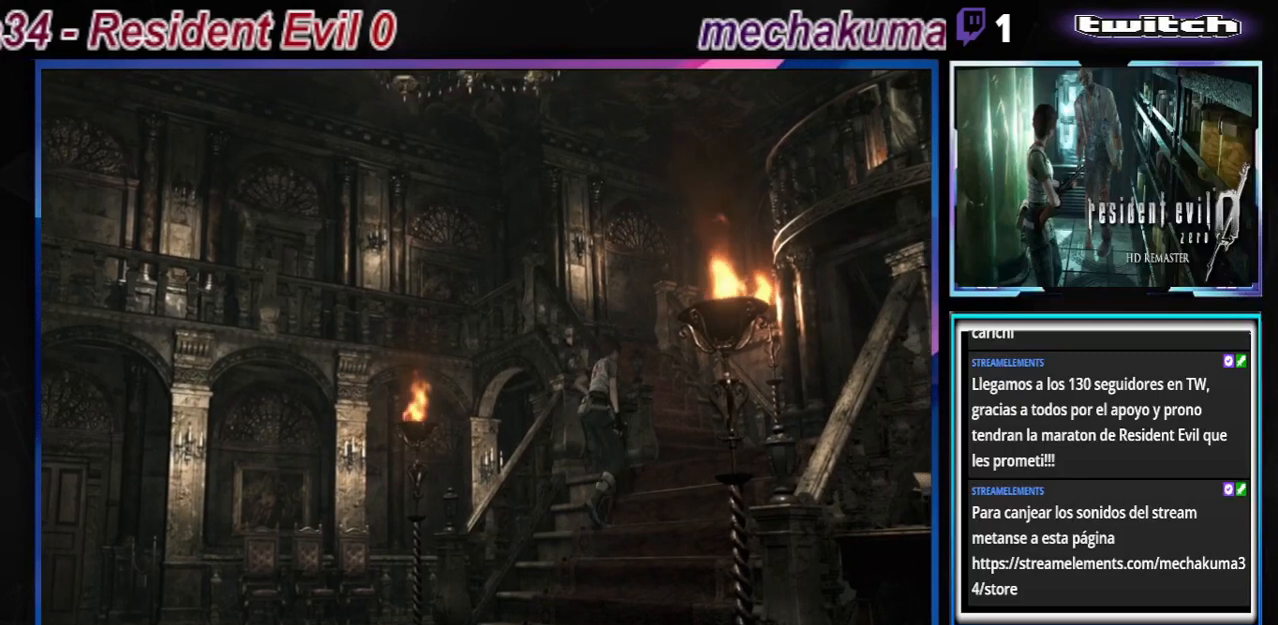
{"buttons": ["B"], "left_stick": "up", "events": []}
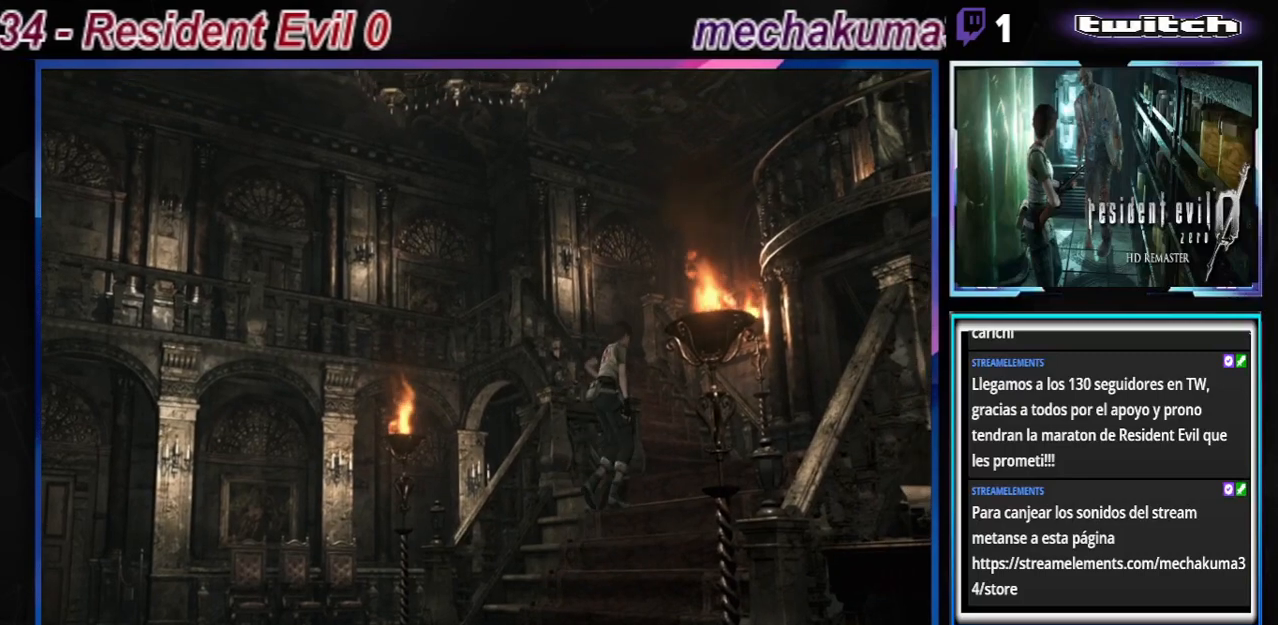
{"buttons": ["B"], "left_stick": "up", "events": [[67, "left_stick", "up-right"], [467, "left_stick", "up"]]}
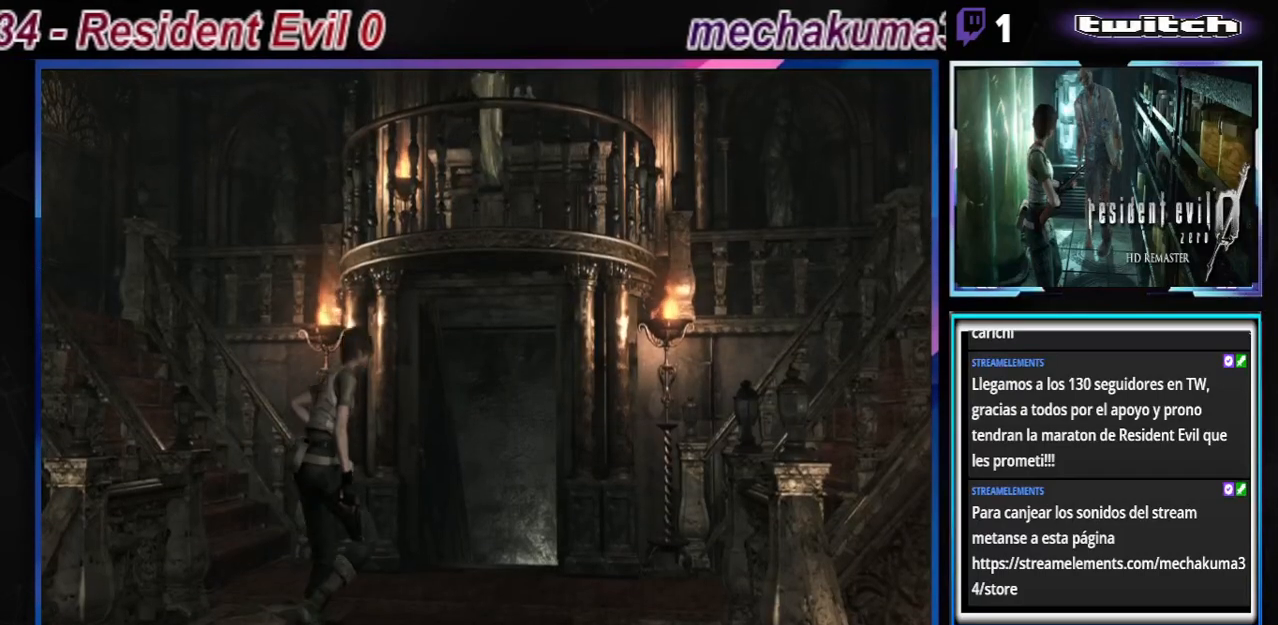
{"buttons": ["B"], "left_stick": "up-left", "events": [[167, "left_stick", "up-left"]]}
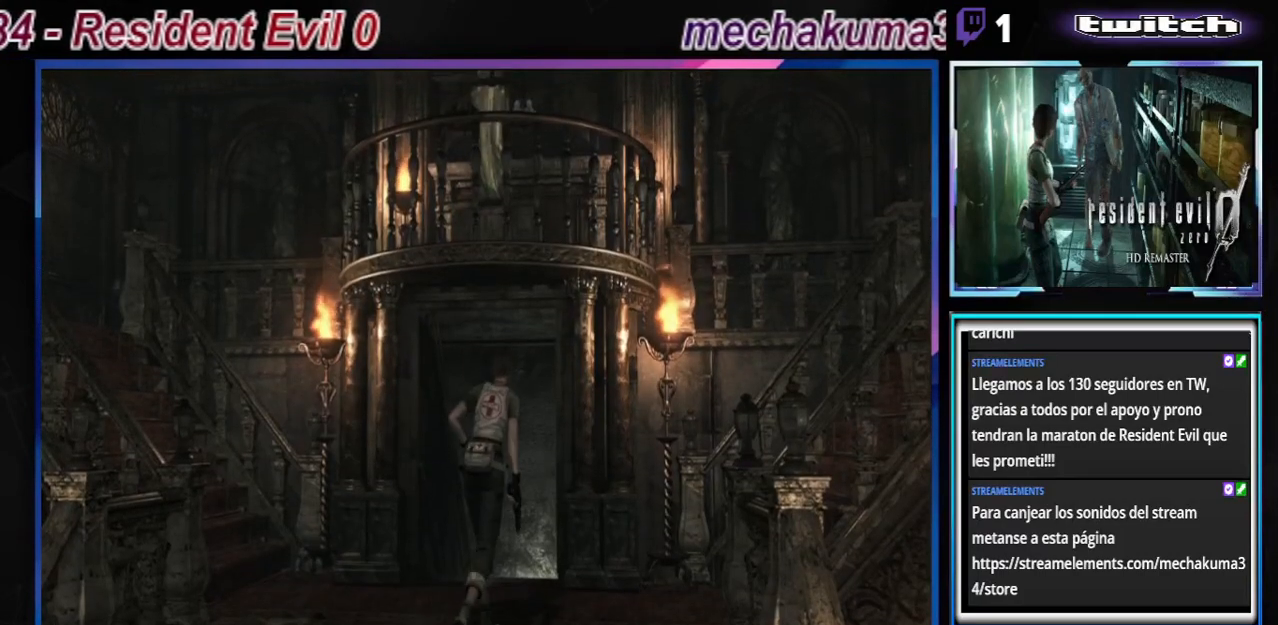
{"buttons": ["X"], "left_stick": "center", "events": [[100, "B", "up"], [300, "left_stick", "center"], [367, "X", "down"]]}
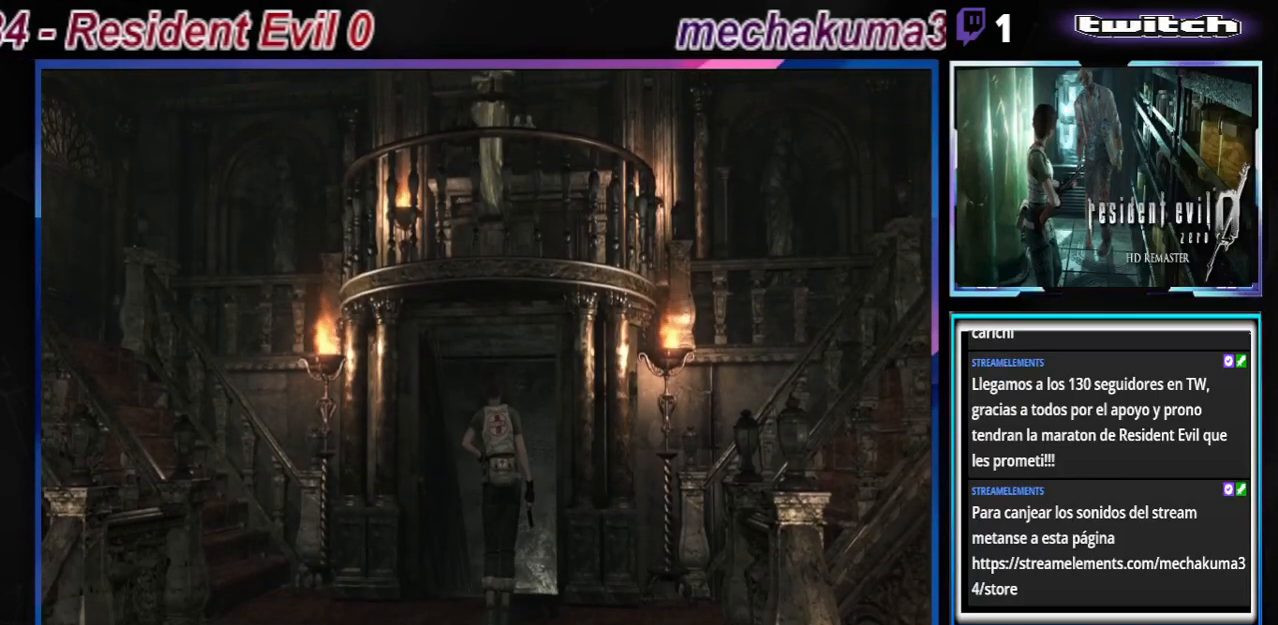
{"buttons": [], "left_stick": "center", "events": [[167, "X", "up"]]}
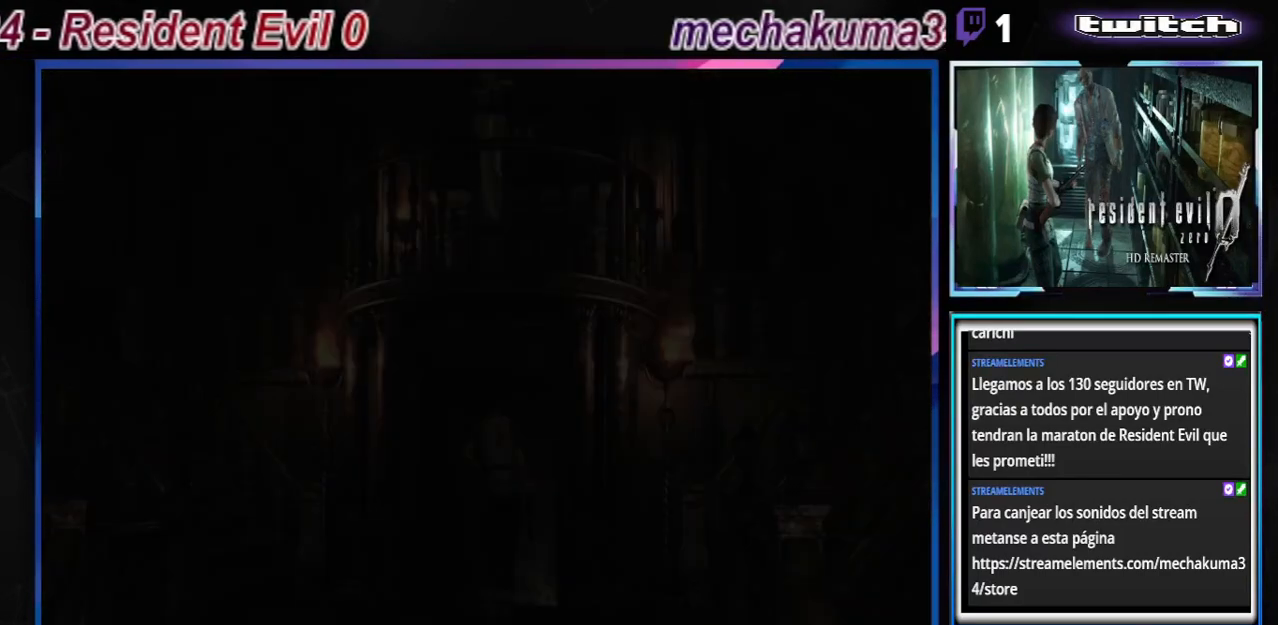
{"buttons": [], "left_stick": "center", "events": []}
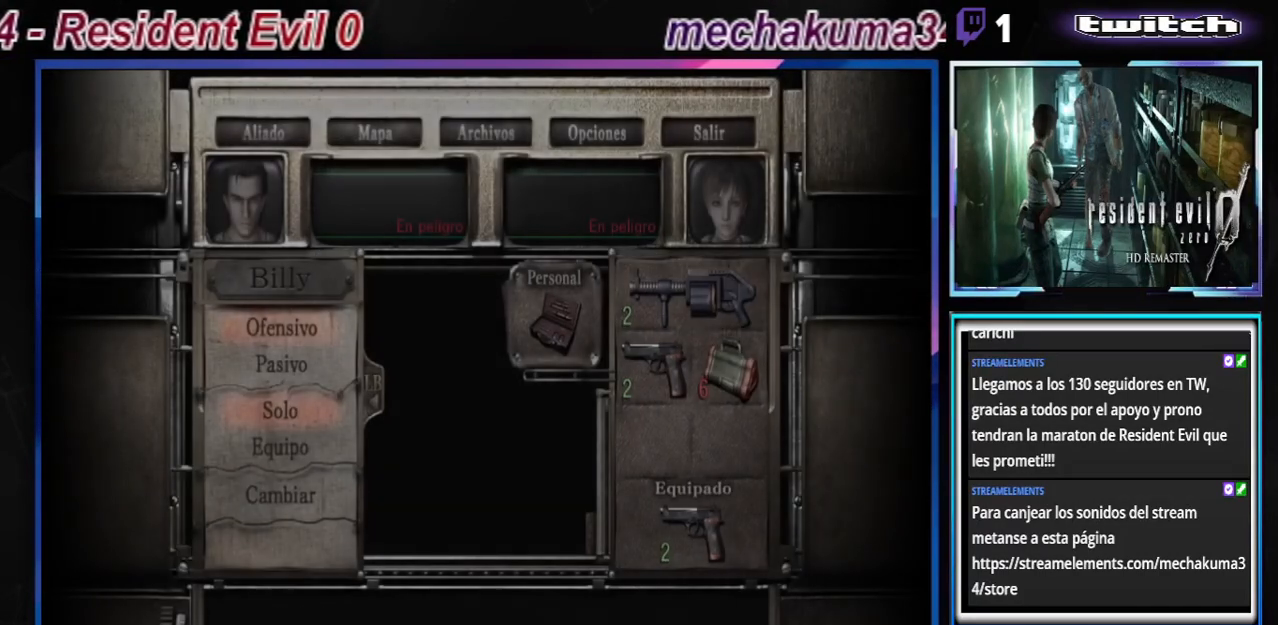
{"buttons": [], "left_stick": "center", "events": []}
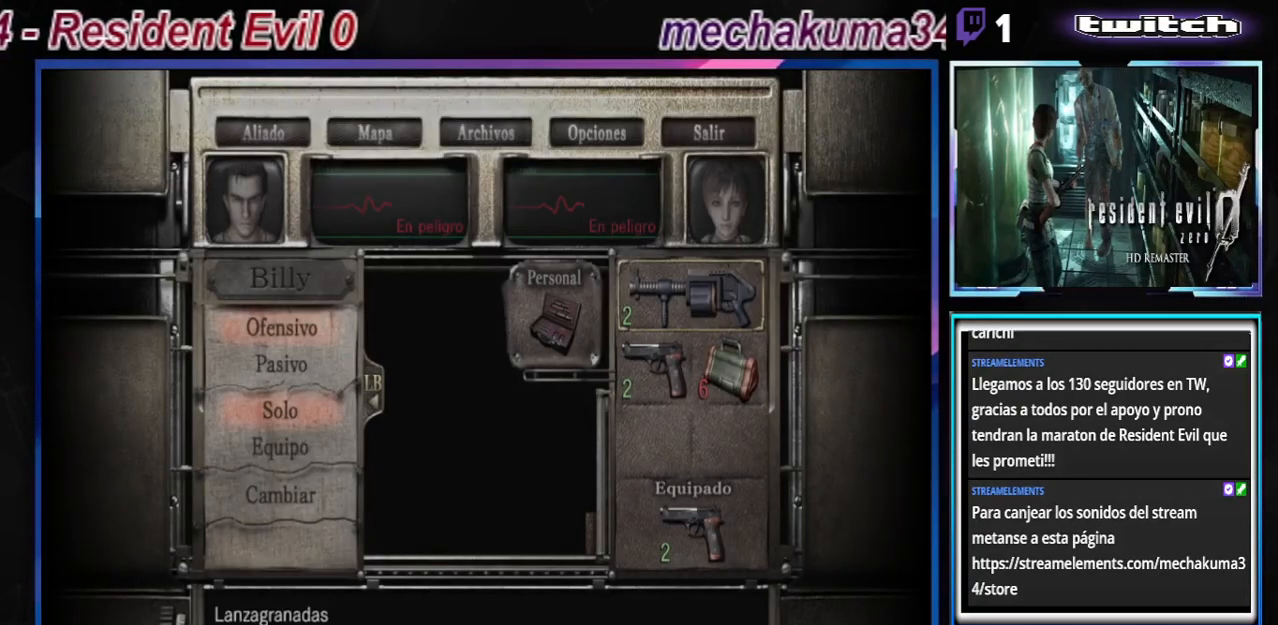
{"buttons": [], "left_stick": "center", "events": []}
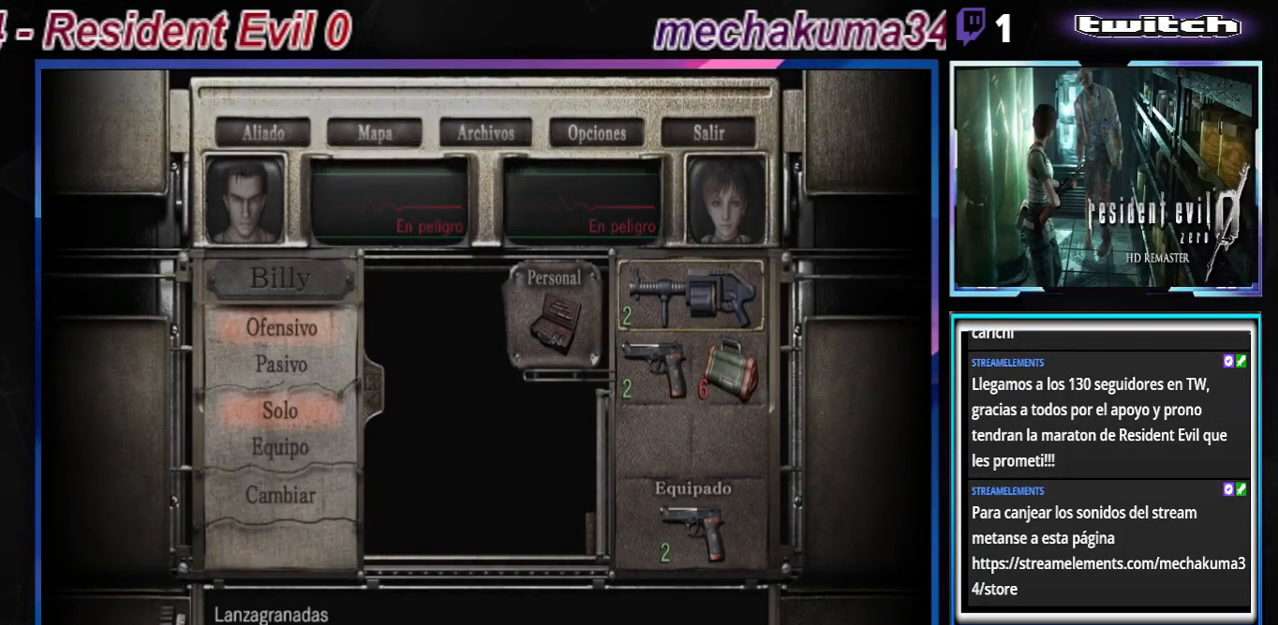
{"buttons": ["A"], "left_stick": "center", "events": [[400, "A", "down"]]}
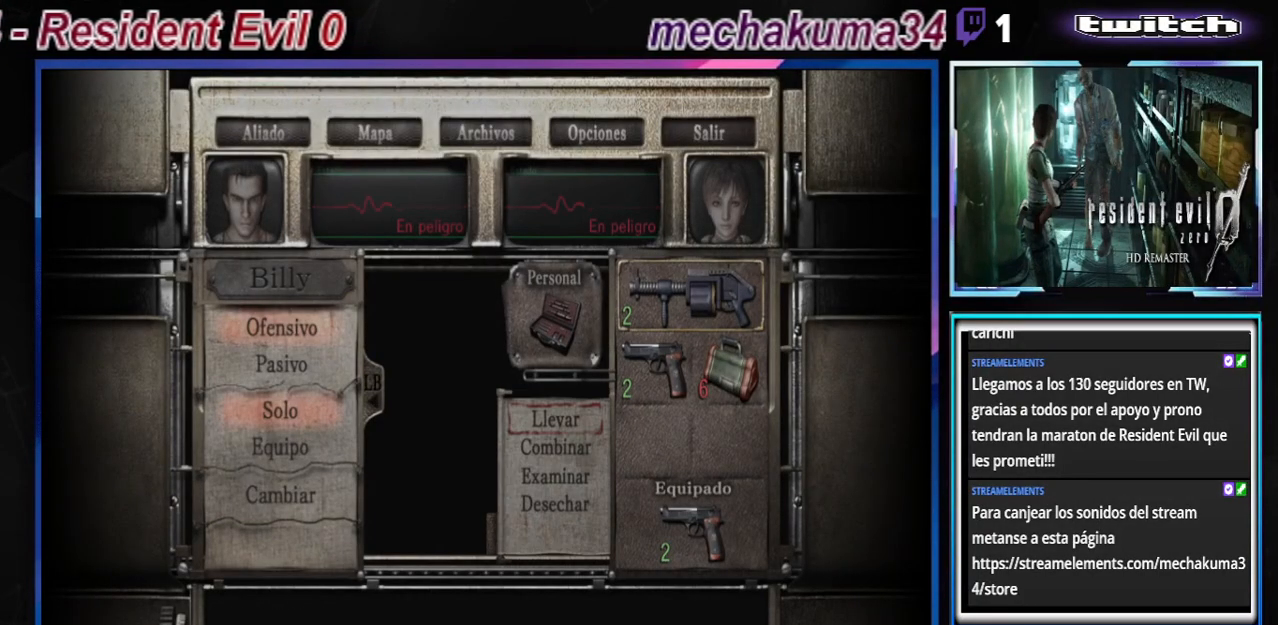
{"buttons": [], "left_stick": "center", "events": [[33, "A", "up"], [300, "A", "down"], [500, "A", "up"]]}
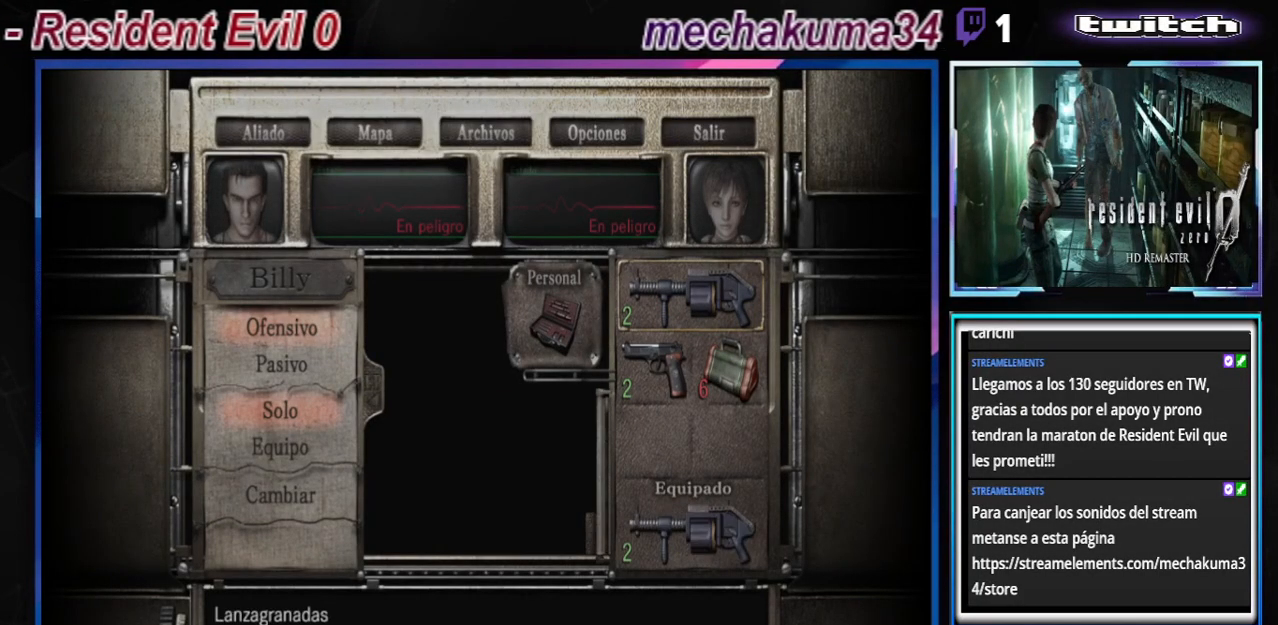
{"buttons": [], "left_stick": "center", "events": []}
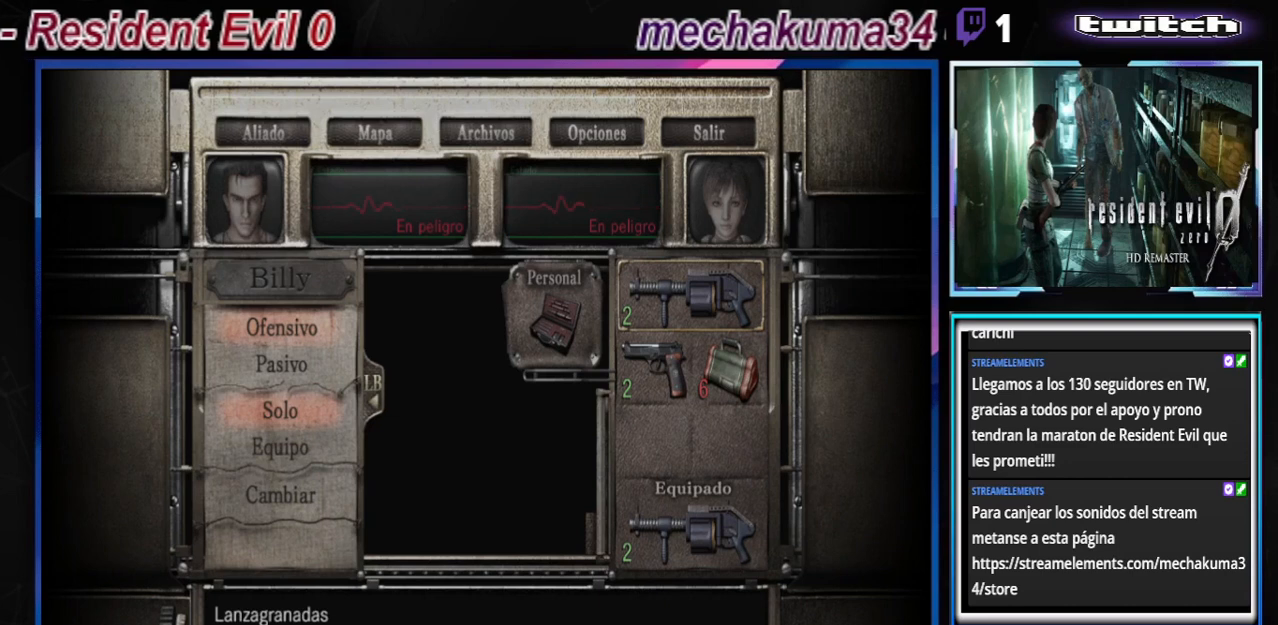
{"buttons": [], "left_stick": "center", "events": []}
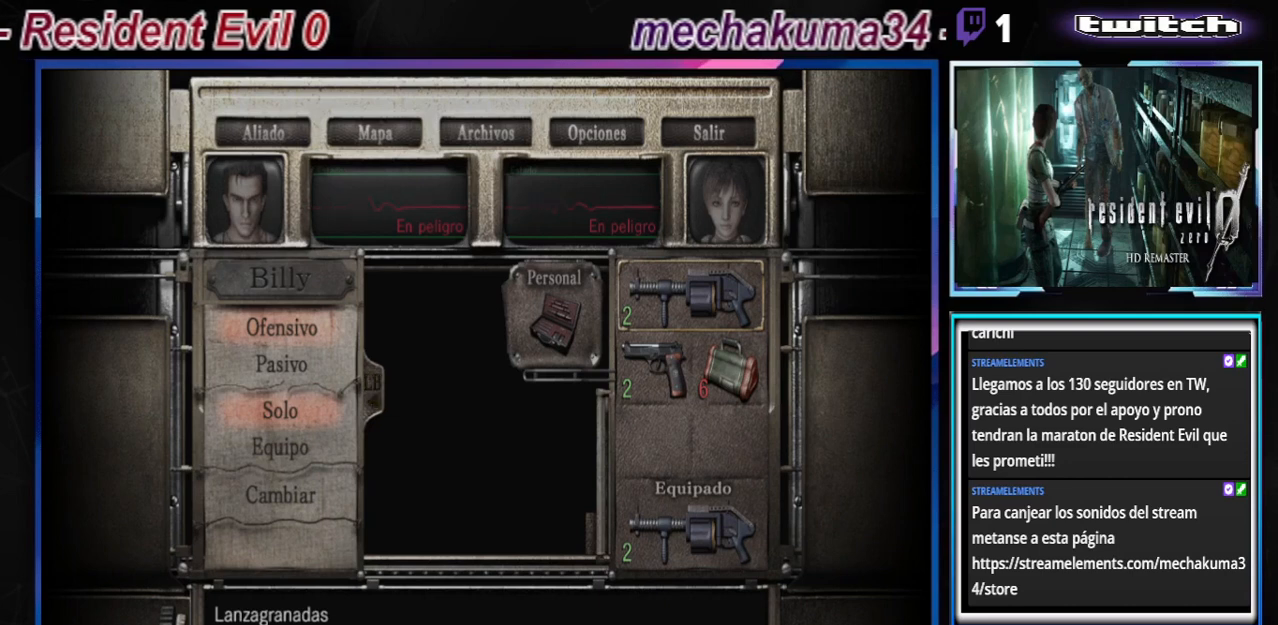
{"buttons": [], "left_stick": "center", "events": []}
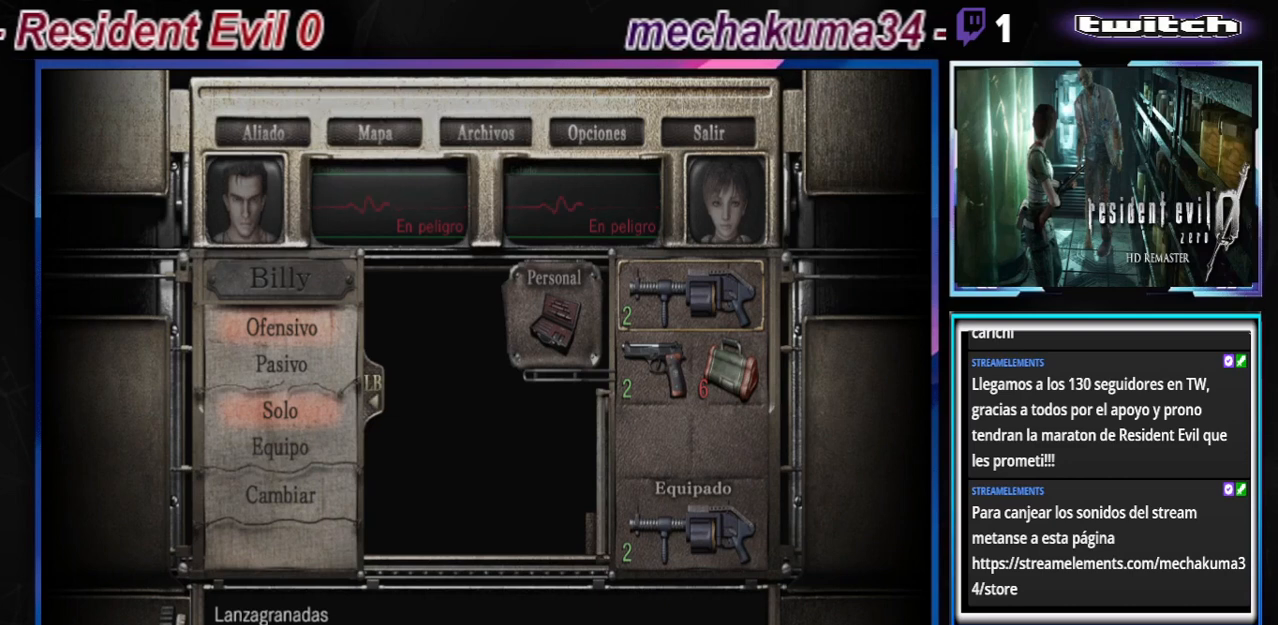
{"buttons": [], "left_stick": "center", "events": []}
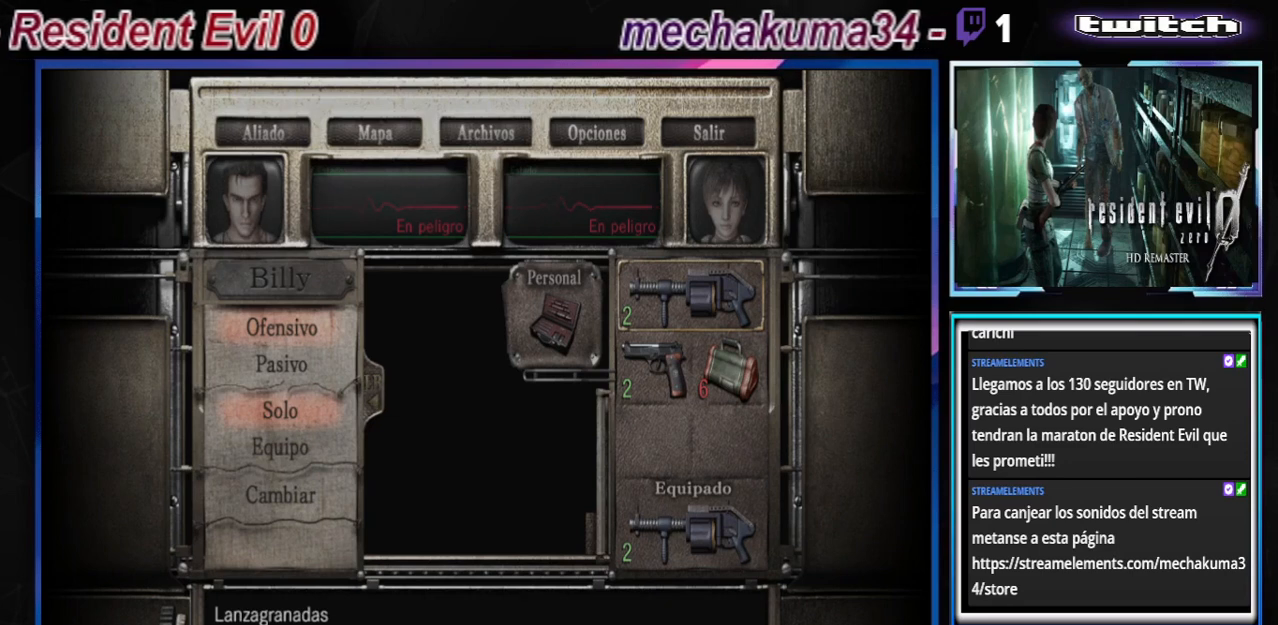
{"buttons": [], "left_stick": "center", "events": []}
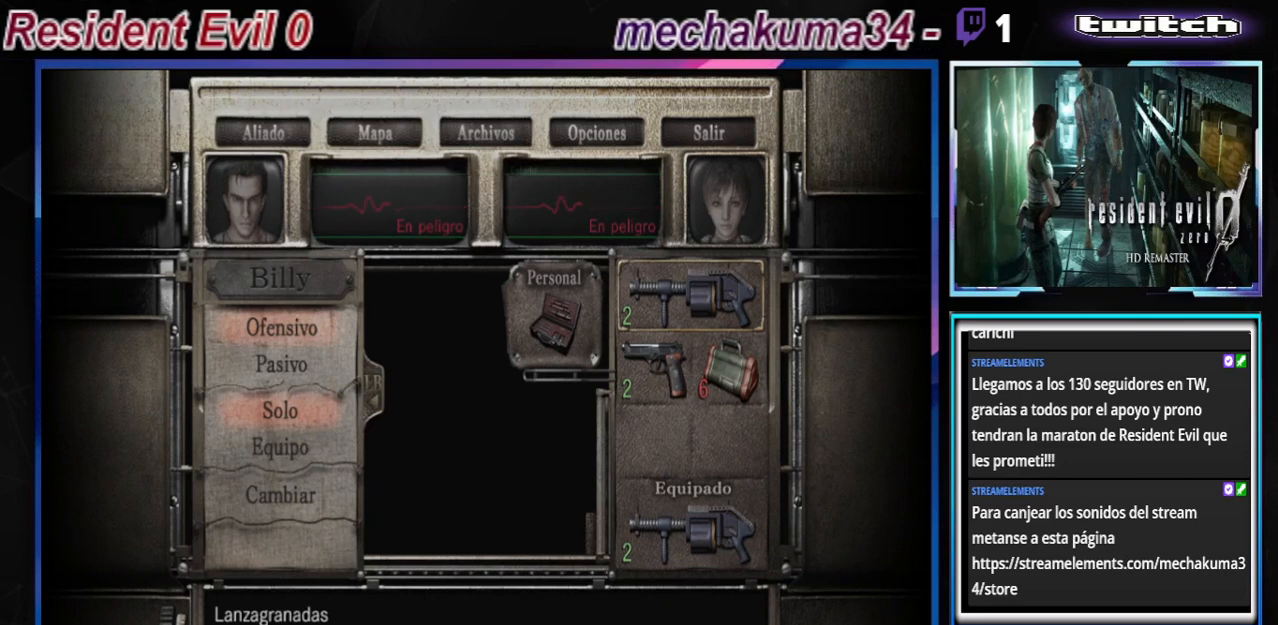
{"buttons": [], "left_stick": "center", "events": []}
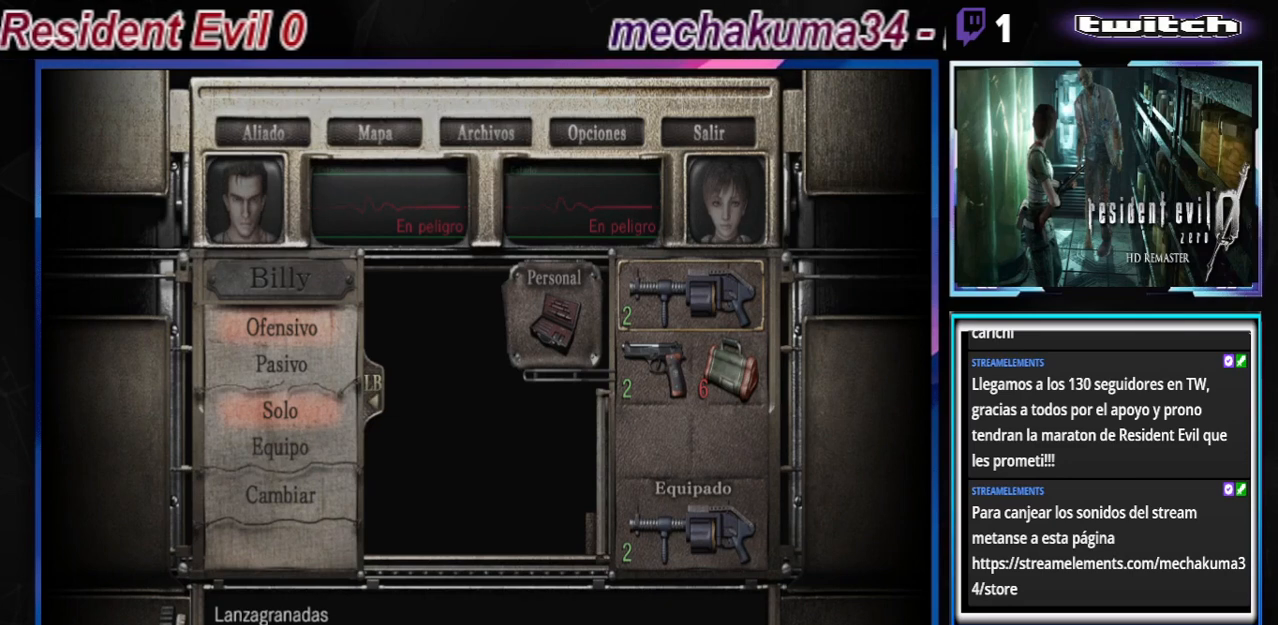
{"buttons": [], "left_stick": "center", "events": []}
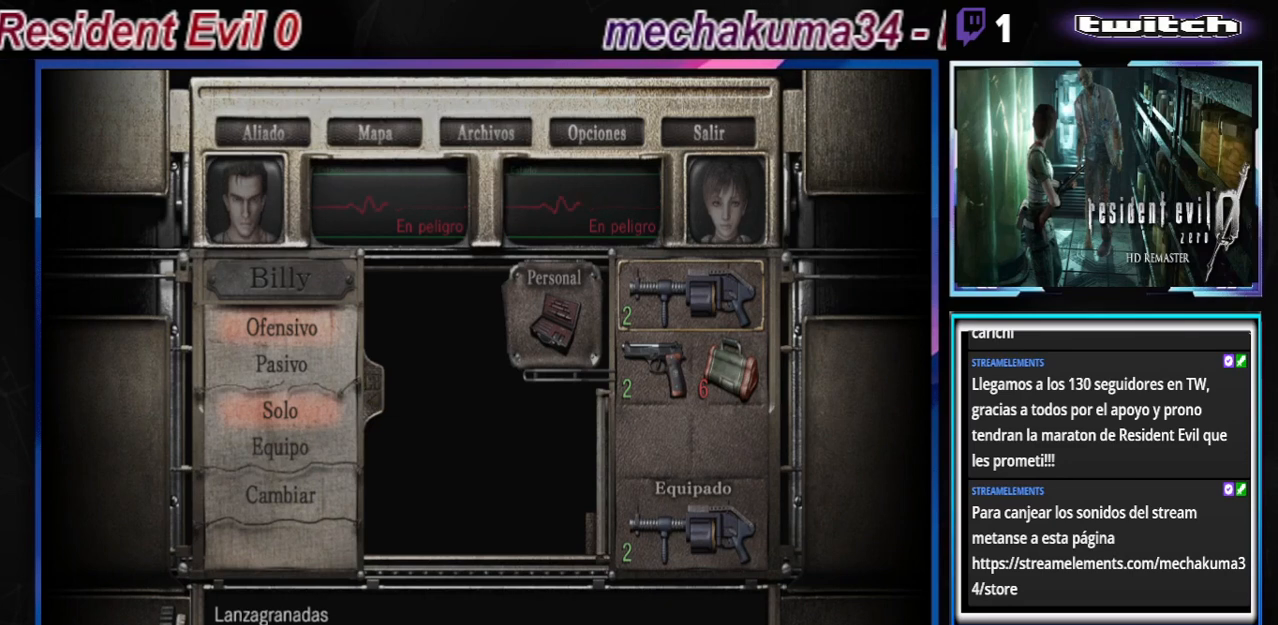
{"buttons": [], "left_stick": "center", "events": []}
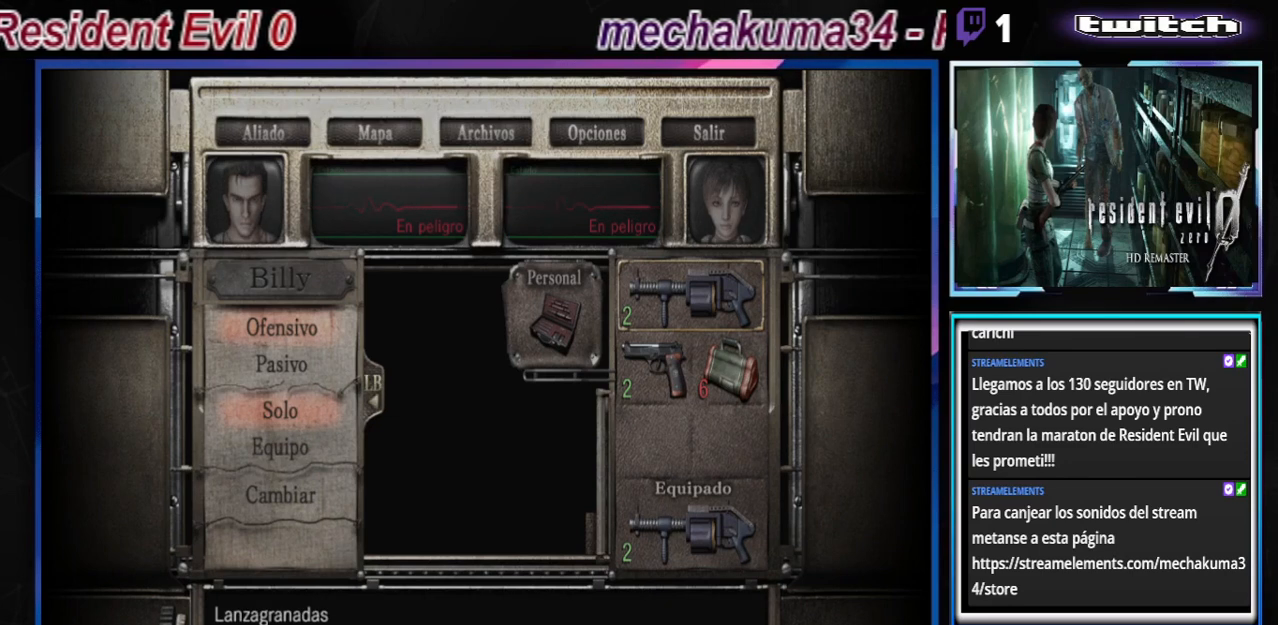
{"buttons": [], "left_stick": "center", "events": [[67, "Y", "down"], [200, "Y", "up"]]}
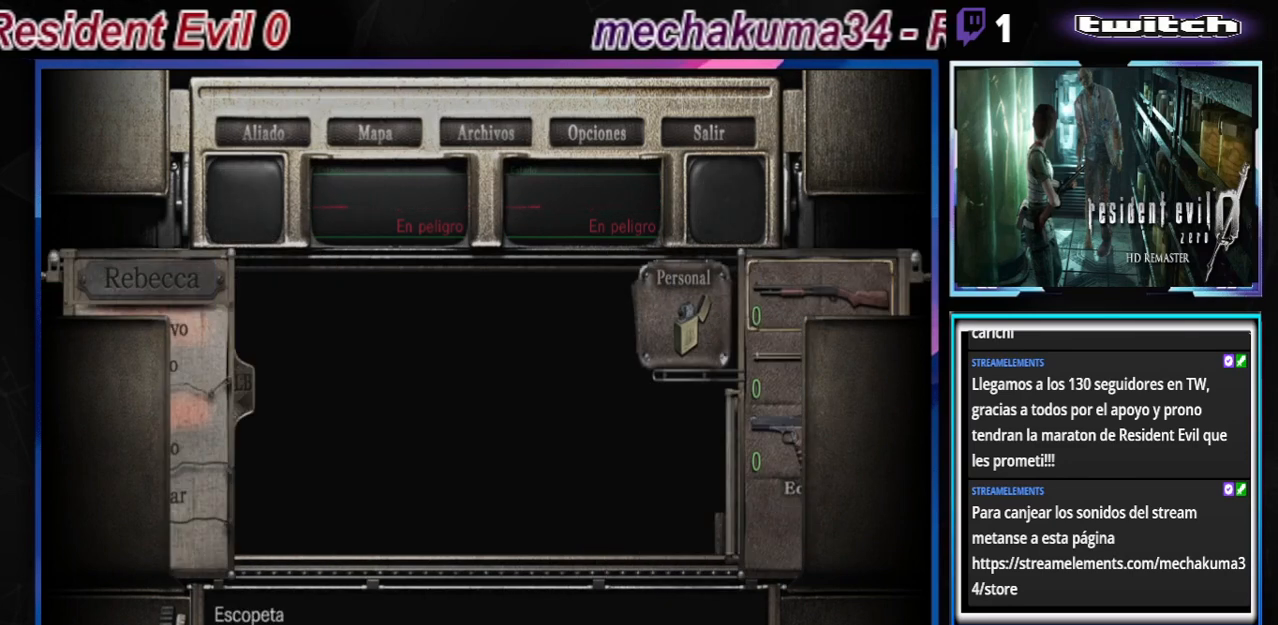
{"buttons": ["Y"], "left_stick": "center", "events": [[433, "Y", "down"]]}
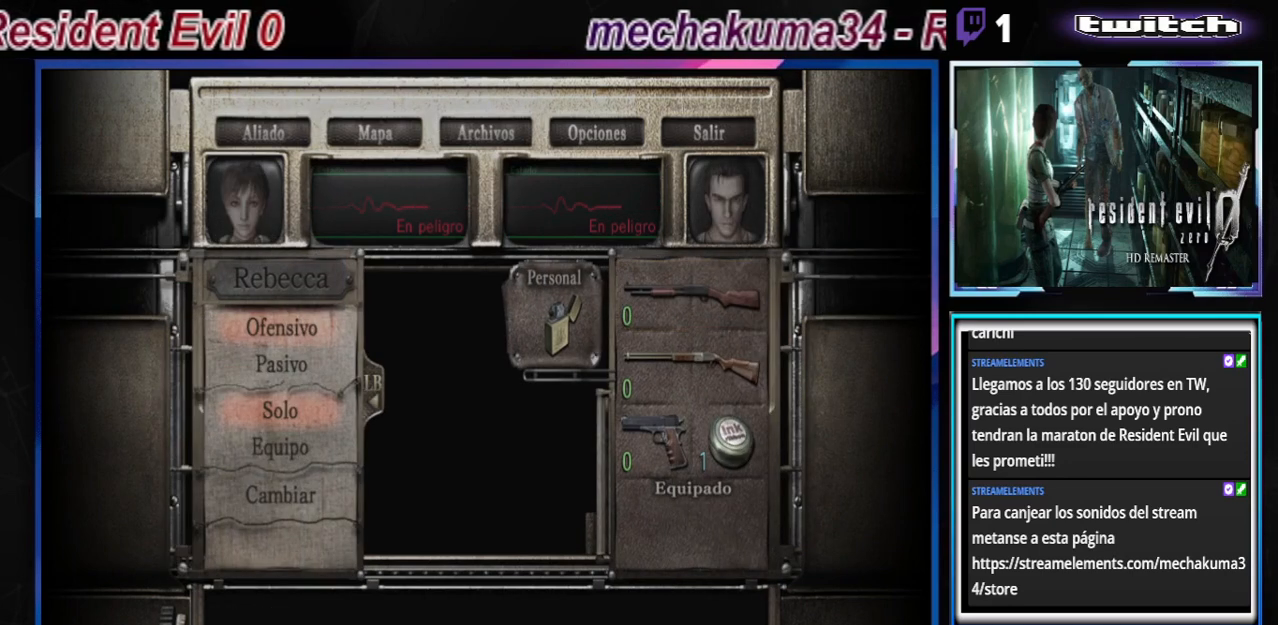
{"buttons": [], "left_stick": "center", "events": [[100, "Y", "up"]]}